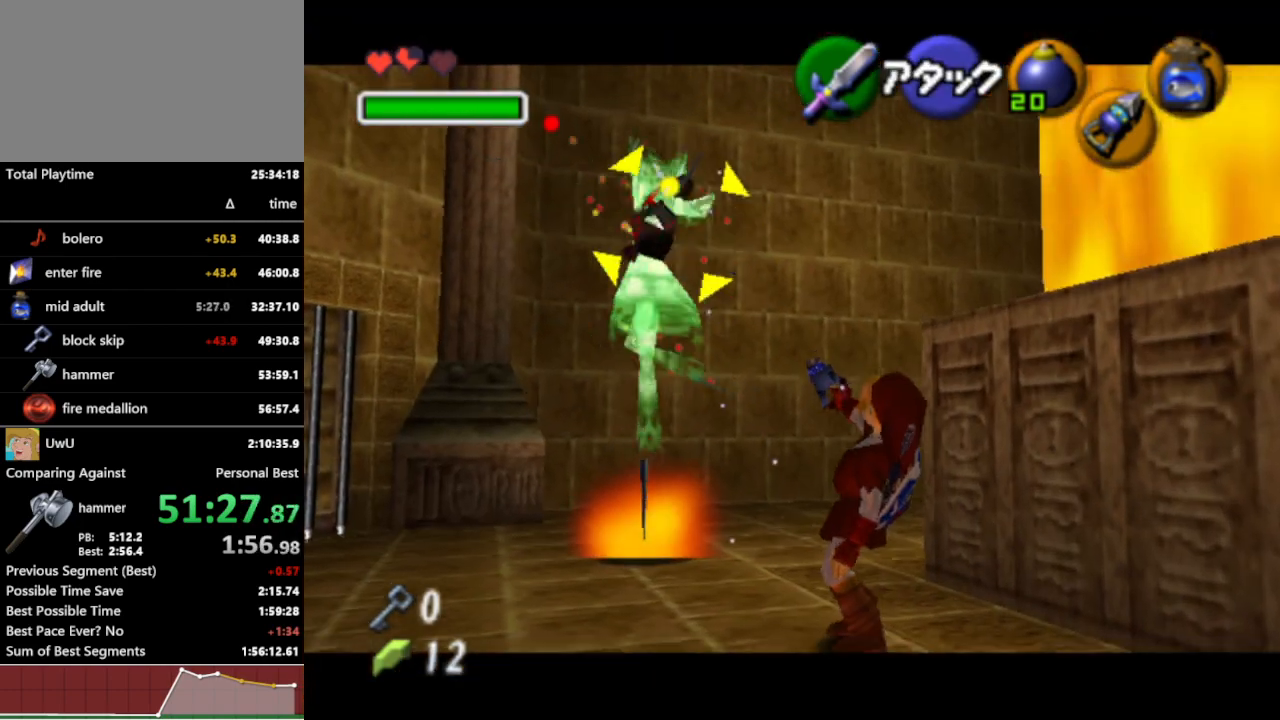
Gameplay with a controller (Nintendo layout); each line is a JSON object with the inputs held at the frame after it (dt_ms = milliseconds from this image to that frame). "events" lists button and stick changes between this image and that frame as [ms after this image, input, new state], when the widget could be followed in between. Not read: L3 R1 R3.
{"dt_ms": 500, "buttons": [], "left_stick": "center", "right_stick": "center", "events": [[433, "L1", "up"]]}
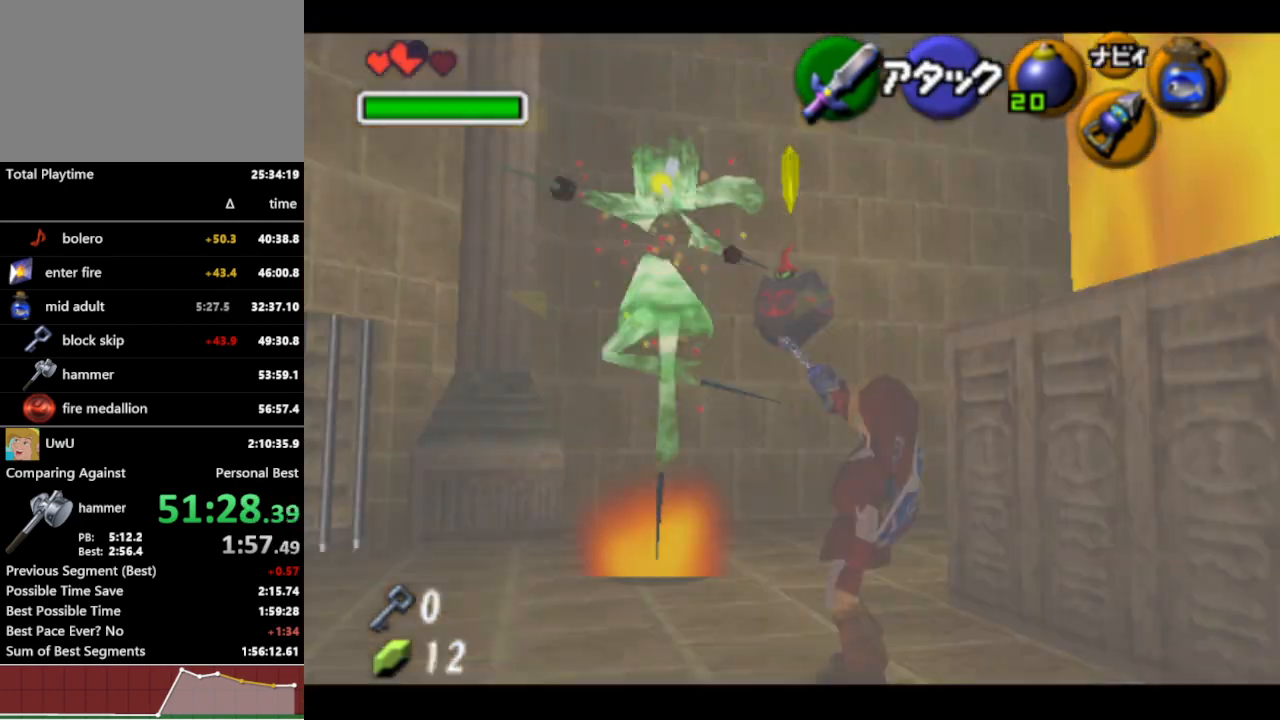
{"dt_ms": 500, "buttons": [], "left_stick": "center", "right_stick": "center", "events": [[367, "B", "down"], [500, "B", "up"]]}
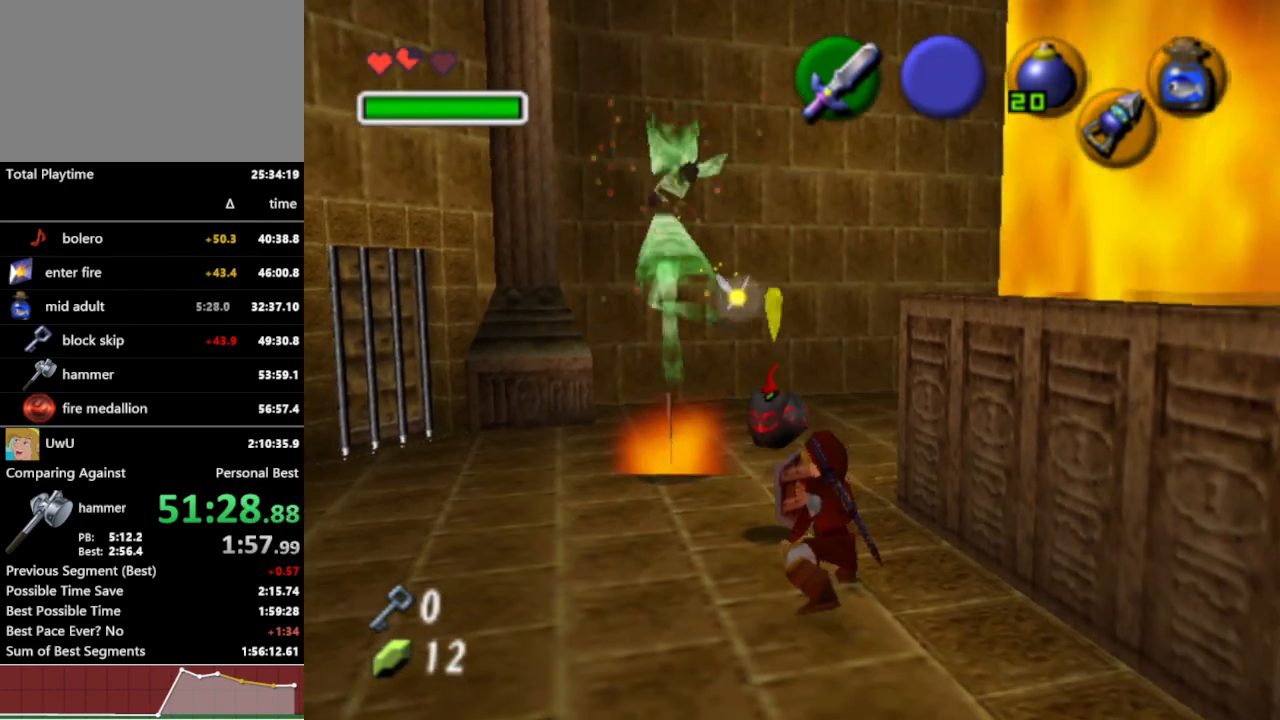
{"dt_ms": 500, "buttons": [], "left_stick": "center", "right_stick": "center", "events": []}
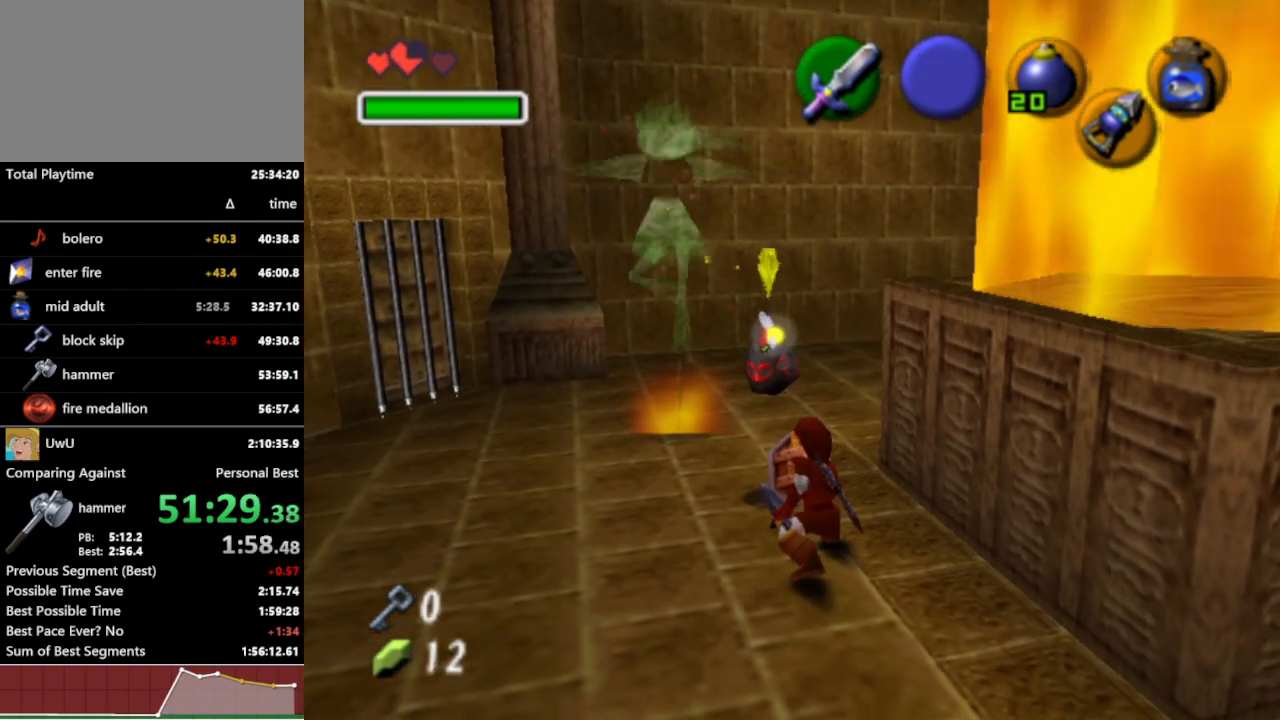
{"dt_ms": 500, "buttons": [], "left_stick": "center", "right_stick": "center", "events": []}
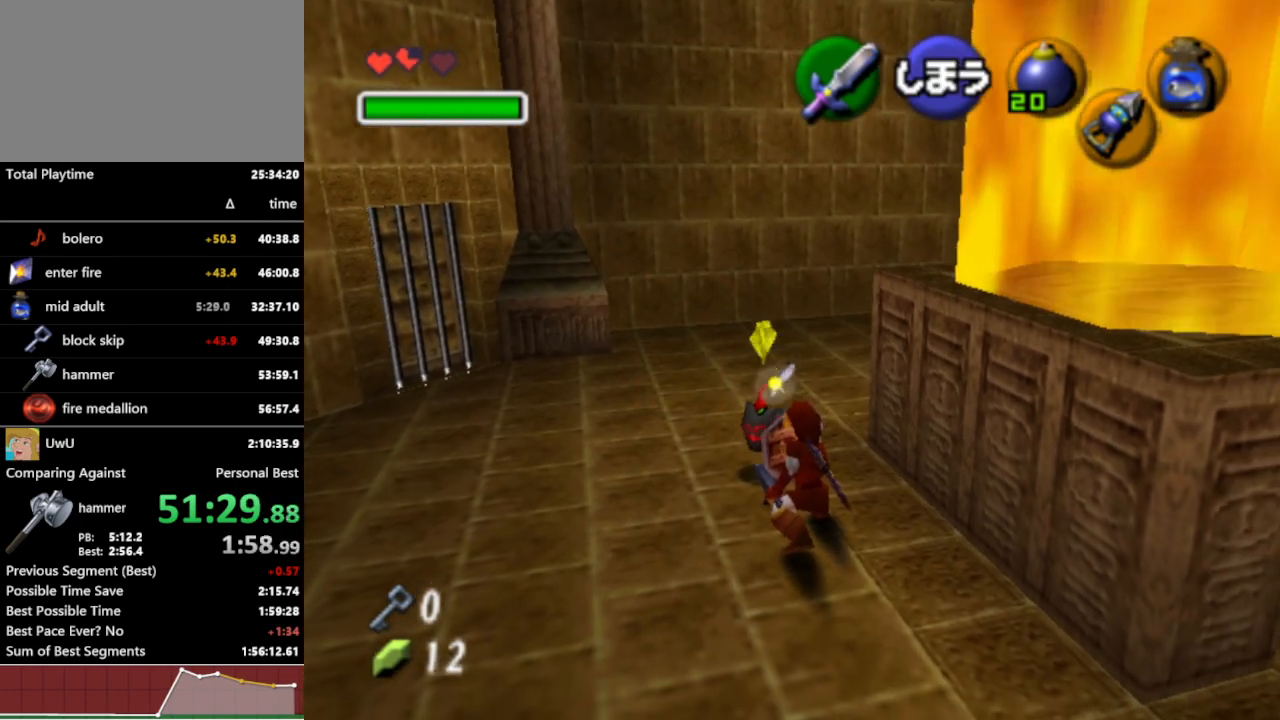
{"dt_ms": 500, "buttons": ["B"], "left_stick": "center", "right_stick": "center", "events": [[433, "B", "down"]]}
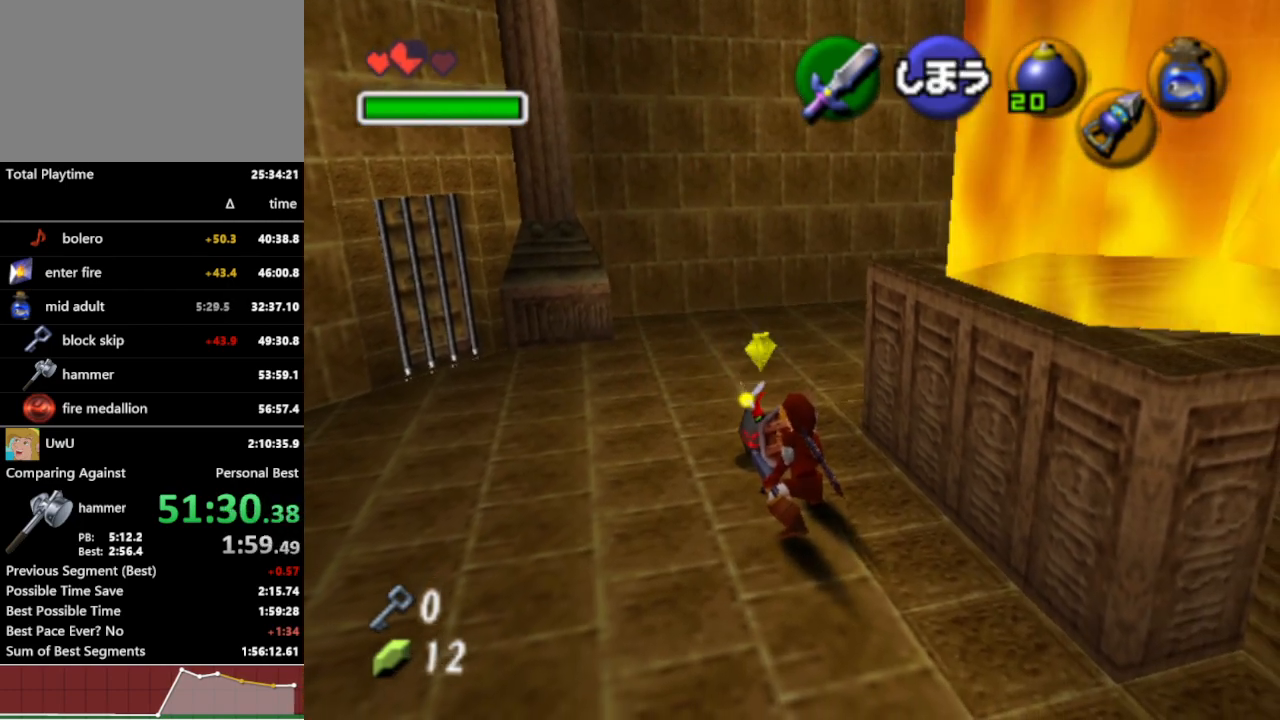
{"dt_ms": 500, "buttons": [], "left_stick": "center", "right_stick": "center", "events": [[33, "B", "up"]]}
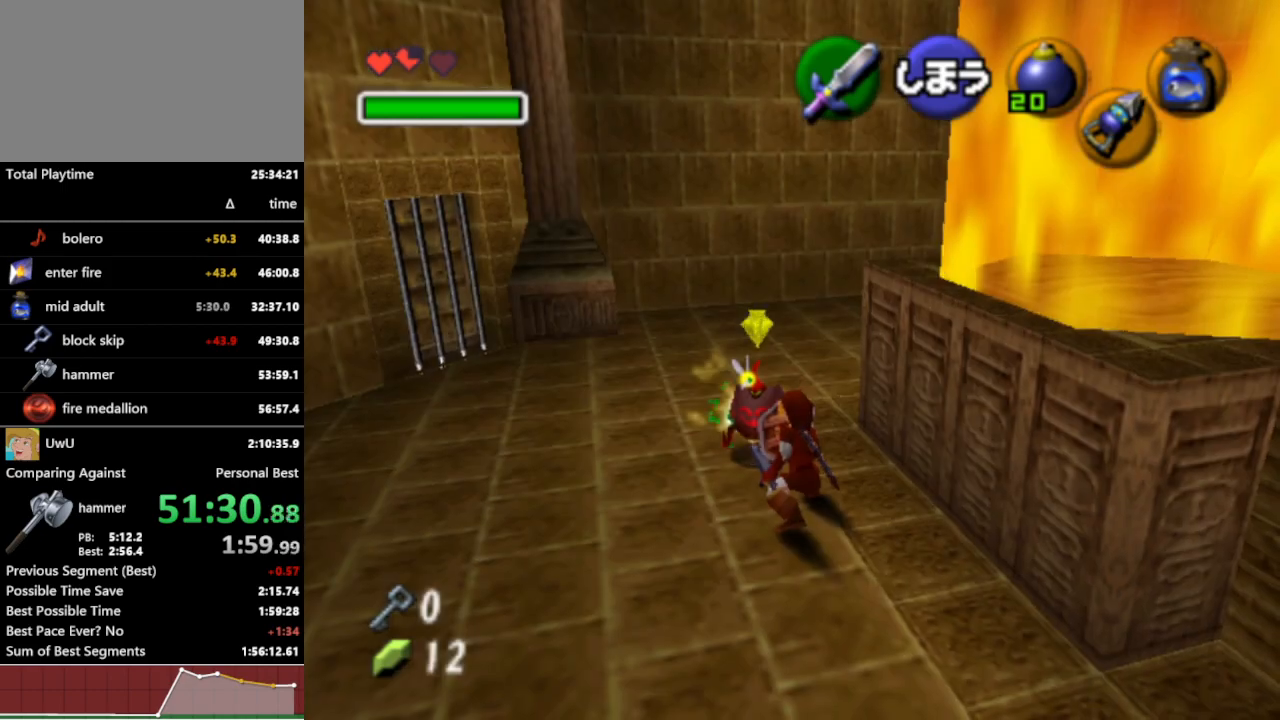
{"dt_ms": 500, "buttons": [], "left_stick": "center", "right_stick": "center", "events": []}
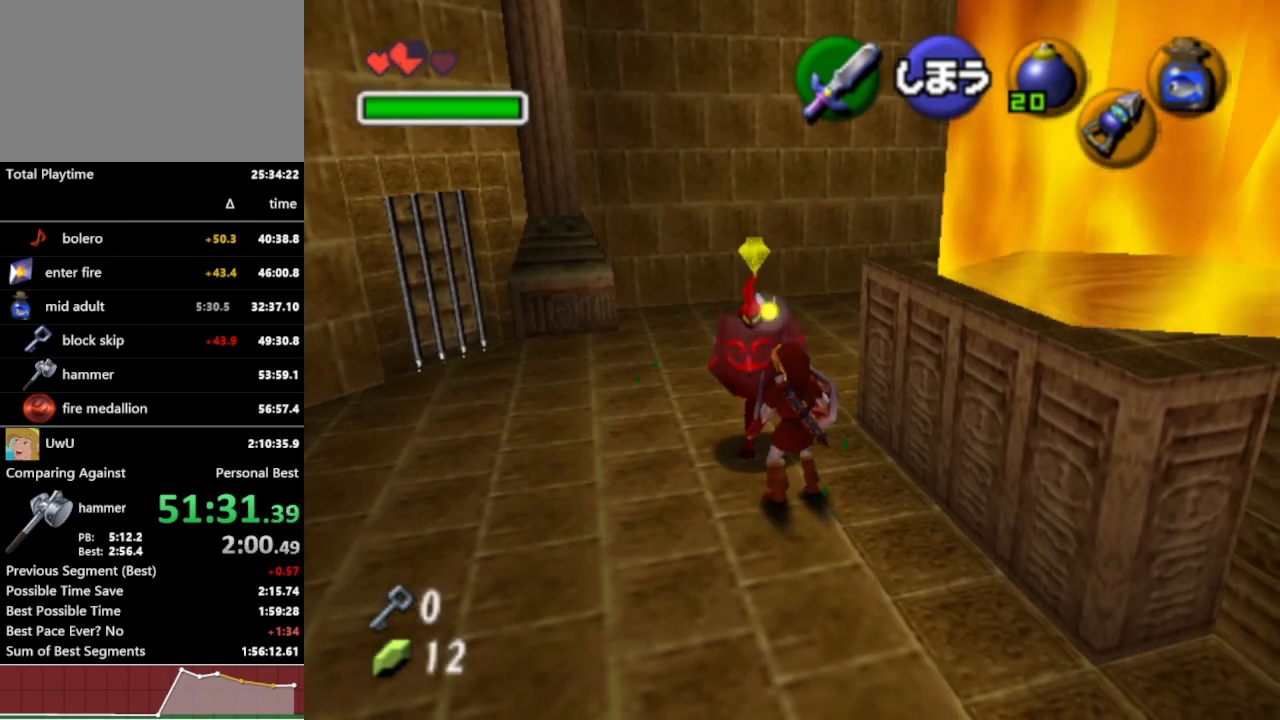
{"dt_ms": 500, "buttons": [], "left_stick": "up", "right_stick": "center", "events": [[267, "left_stick", "up-left"], [400, "left_stick", "up"]]}
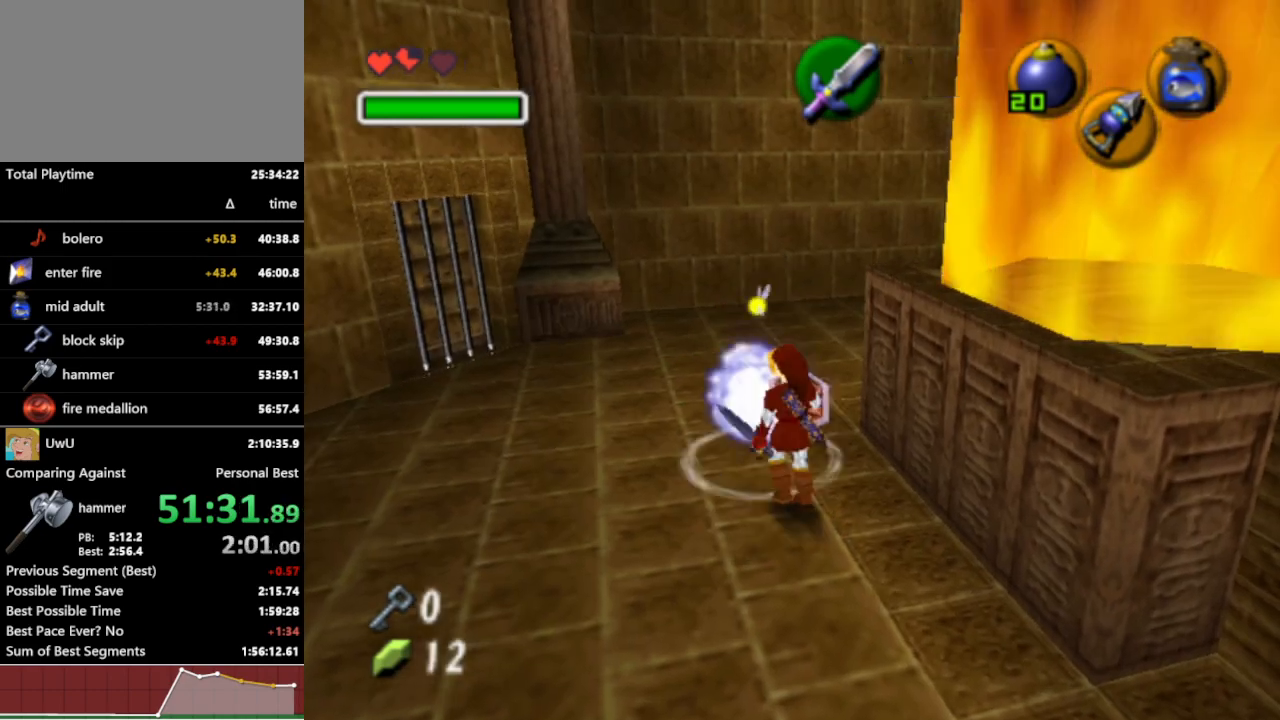
{"dt_ms": 500, "buttons": [], "left_stick": "down-right", "right_stick": "center", "events": [[233, "left_stick", "up-right"], [467, "left_stick", "down-right"]]}
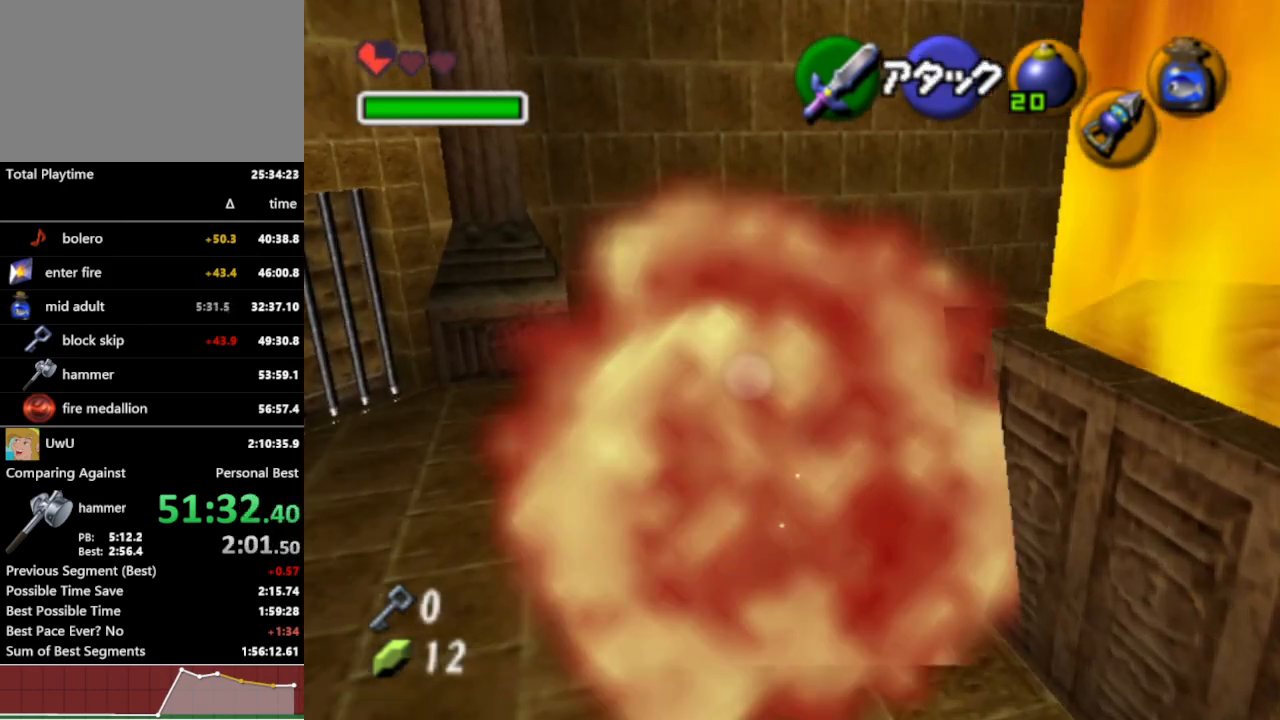
{"dt_ms": 500, "buttons": [], "left_stick": "down-right", "right_stick": "center", "events": [[100, "left_stick", "down"], [333, "A", "down"], [333, "left_stick", "down-right"], [467, "A", "up"]]}
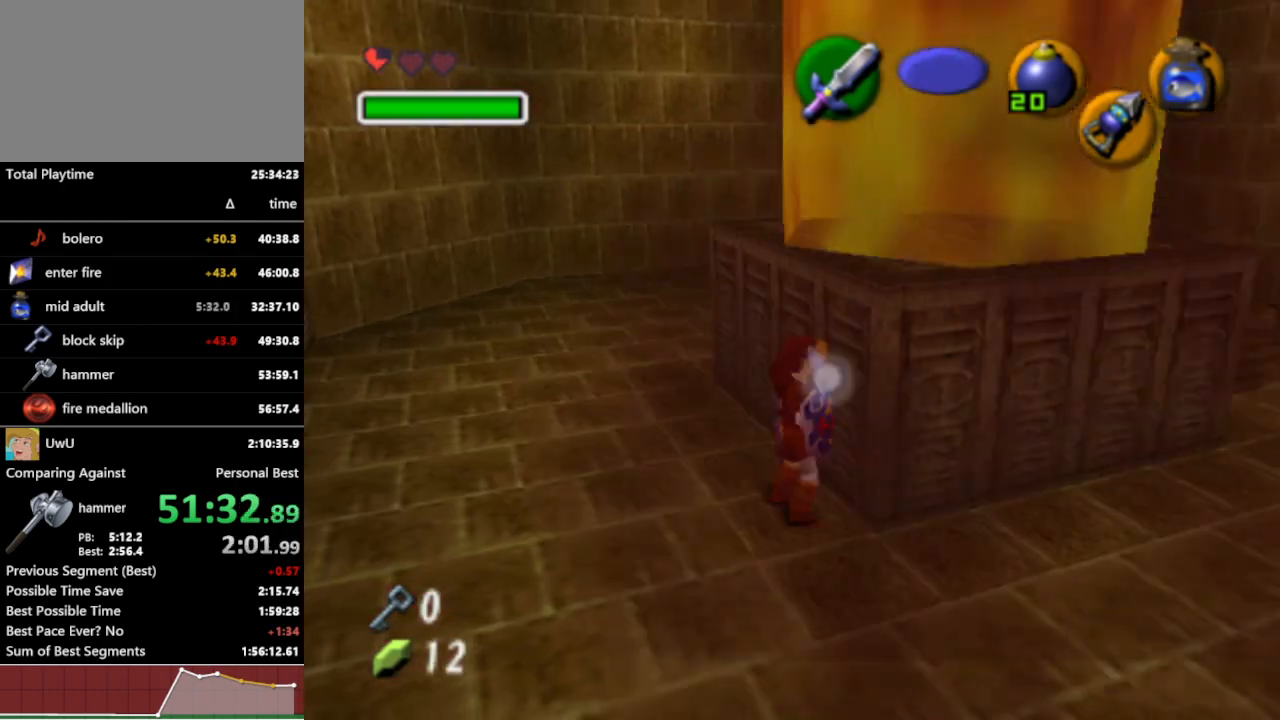
{"dt_ms": 500, "buttons": [], "left_stick": "center", "right_stick": "center", "events": [[100, "left_stick", "center"]]}
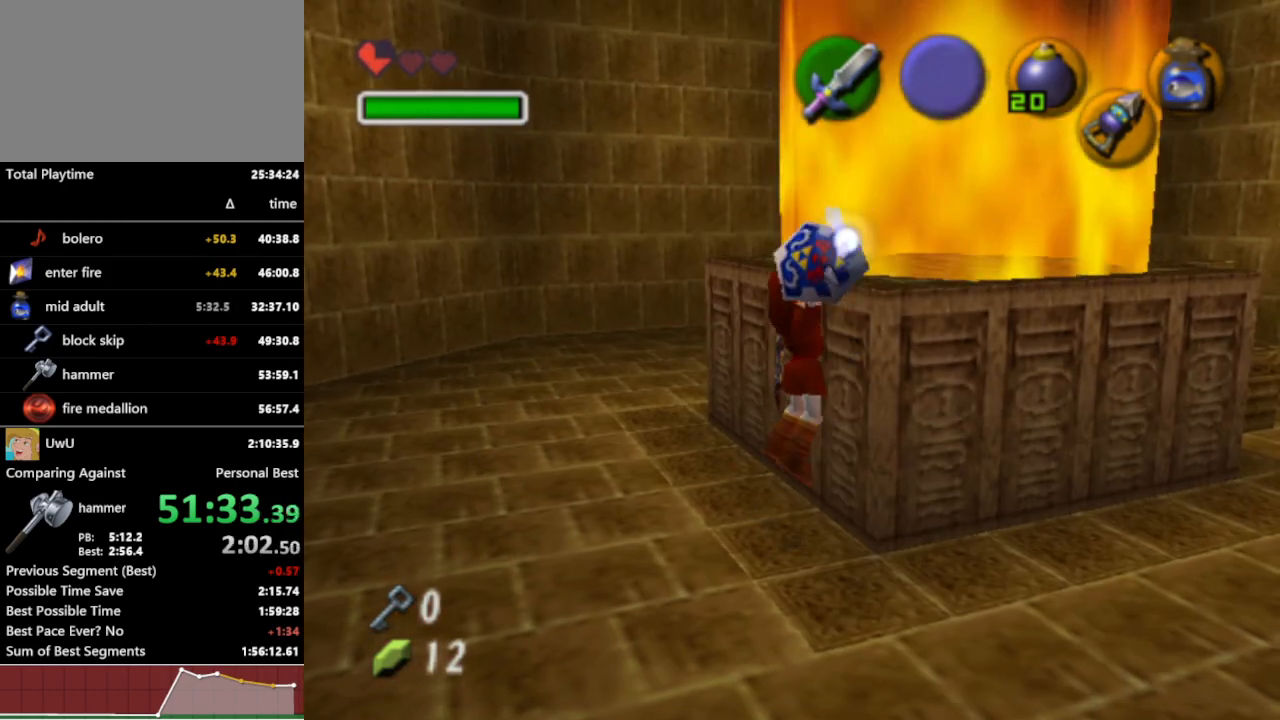
{"dt_ms": 500, "buttons": [], "left_stick": "center", "right_stick": "center", "events": []}
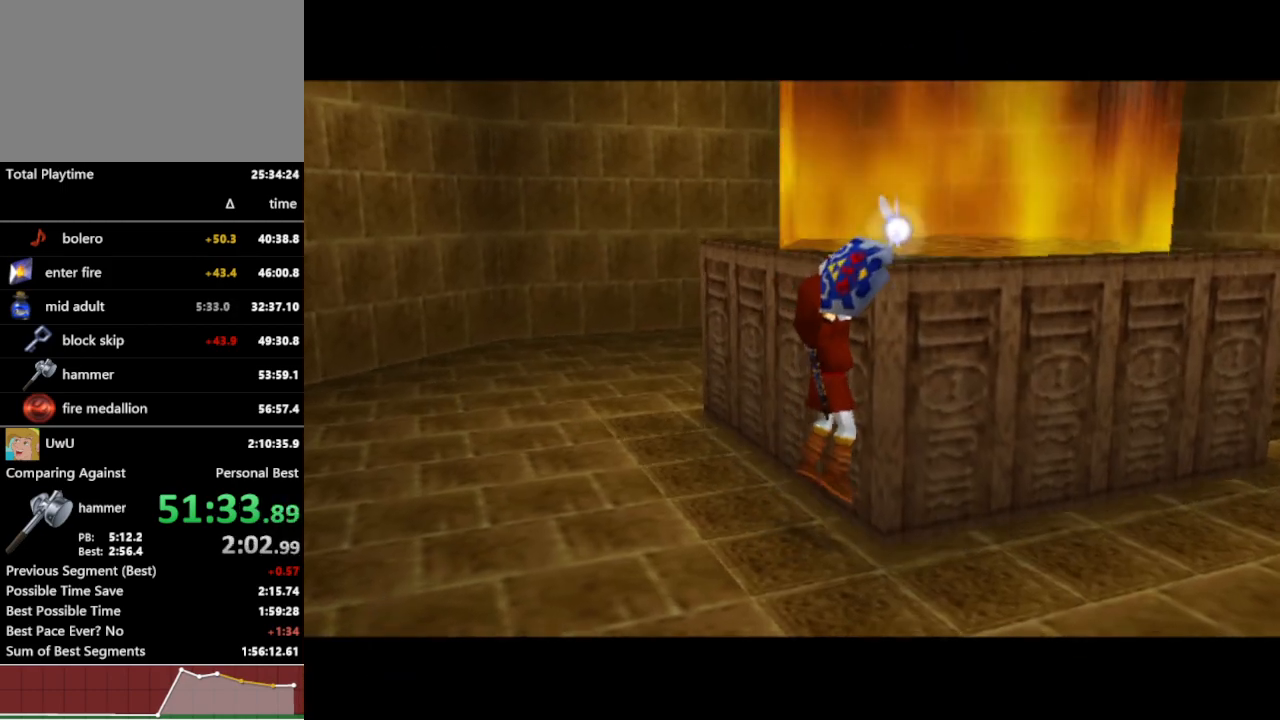
{"dt_ms": 500, "buttons": [], "left_stick": "center", "right_stick": "center", "events": []}
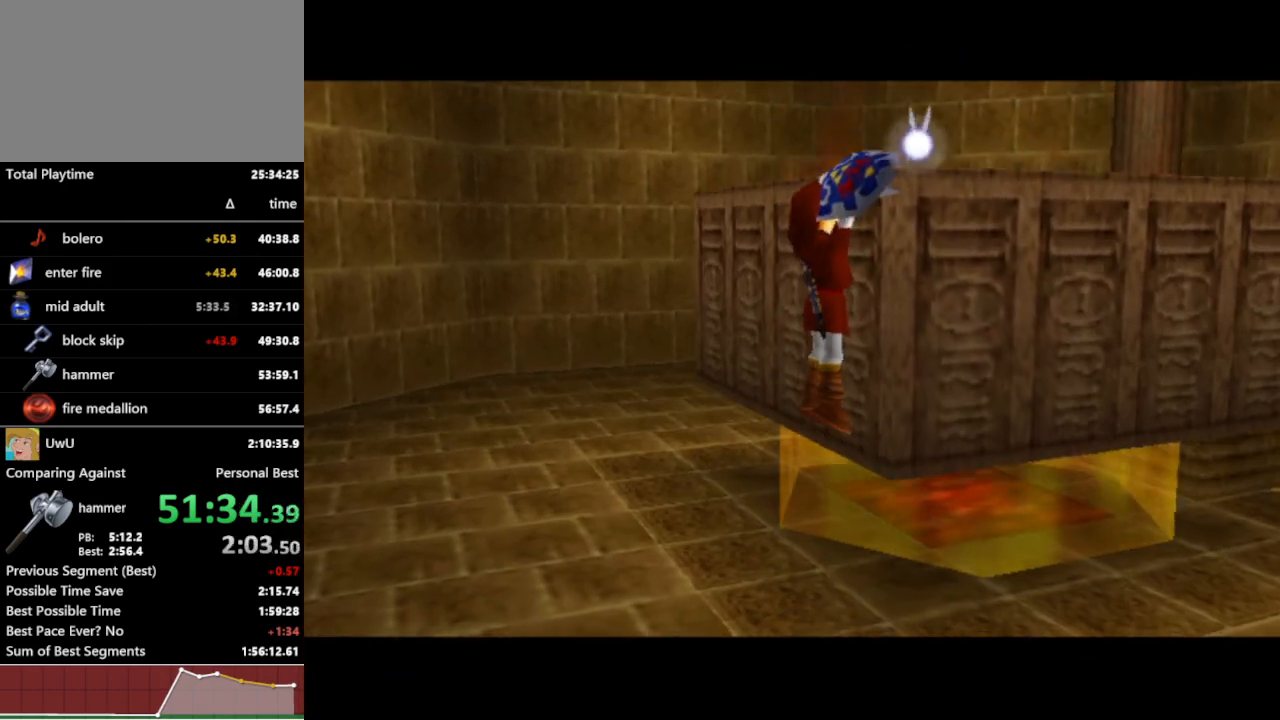
{"dt_ms": 500, "buttons": [], "left_stick": "up", "right_stick": "center", "events": [[333, "left_stick", "up"]]}
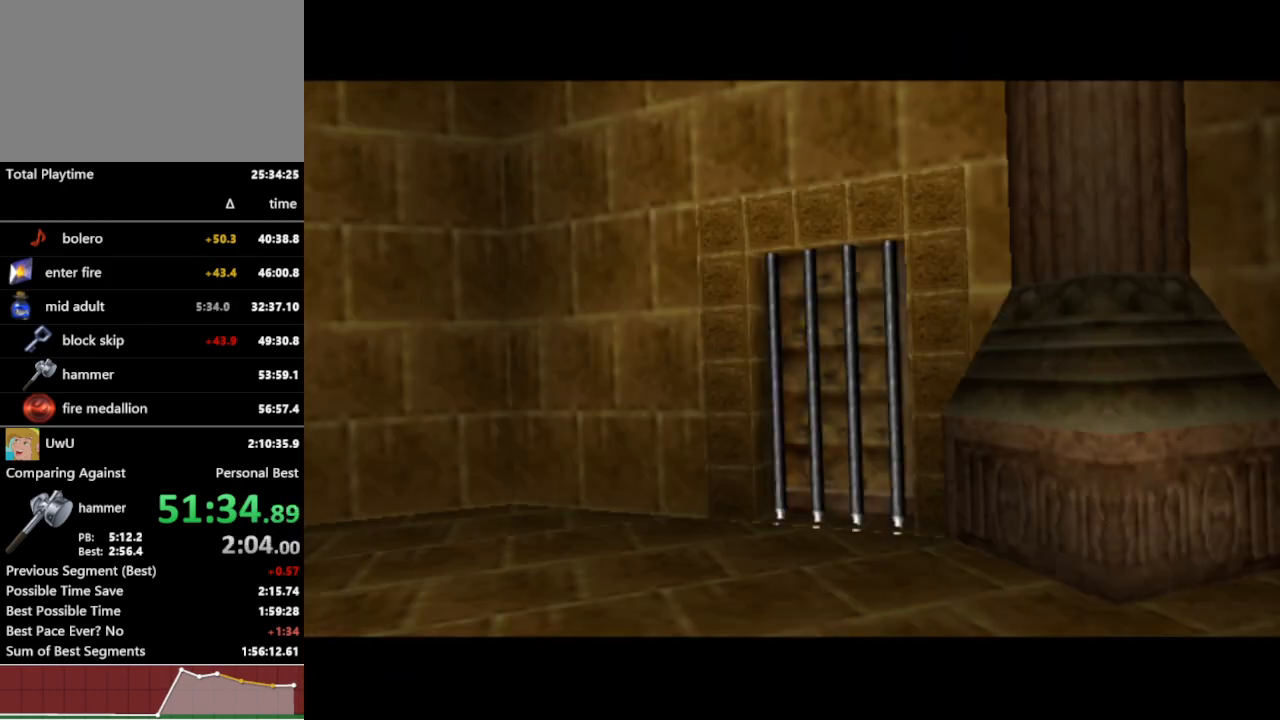
{"dt_ms": 500, "buttons": [], "left_stick": "center", "right_stick": "center", "events": [[67, "left_stick", "center"]]}
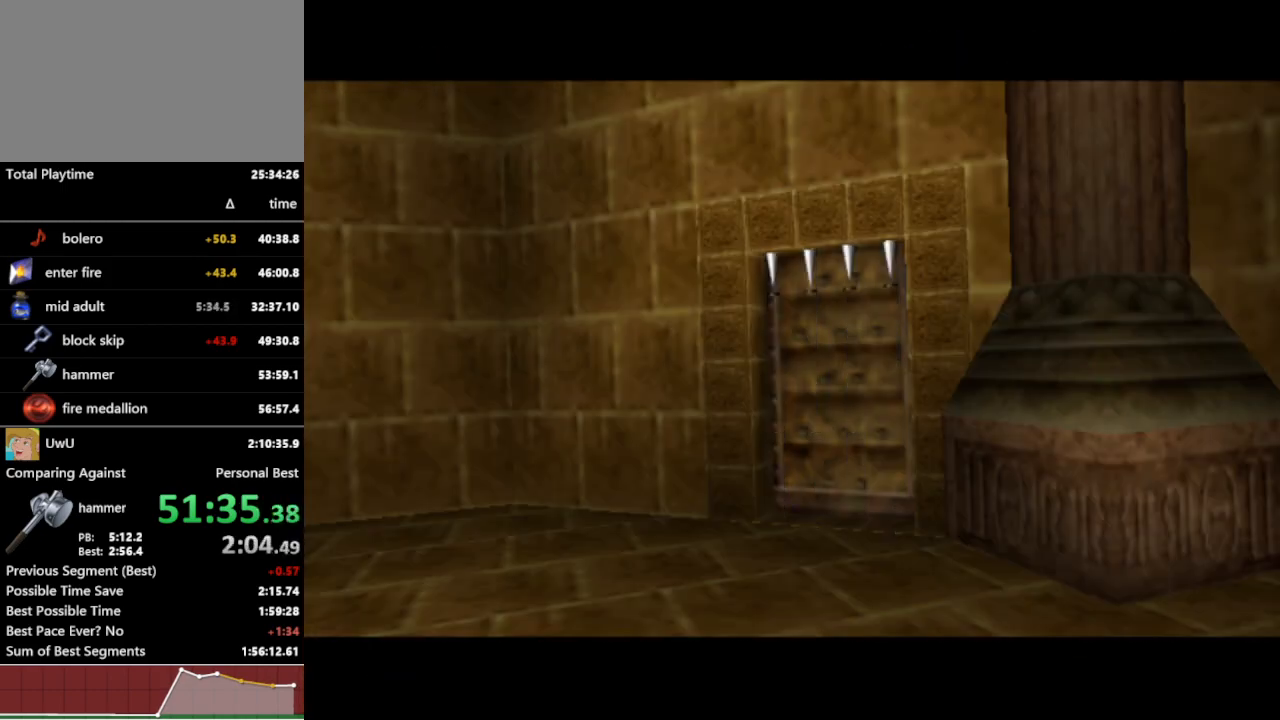
{"dt_ms": 500, "buttons": [], "left_stick": "center", "right_stick": "center", "events": []}
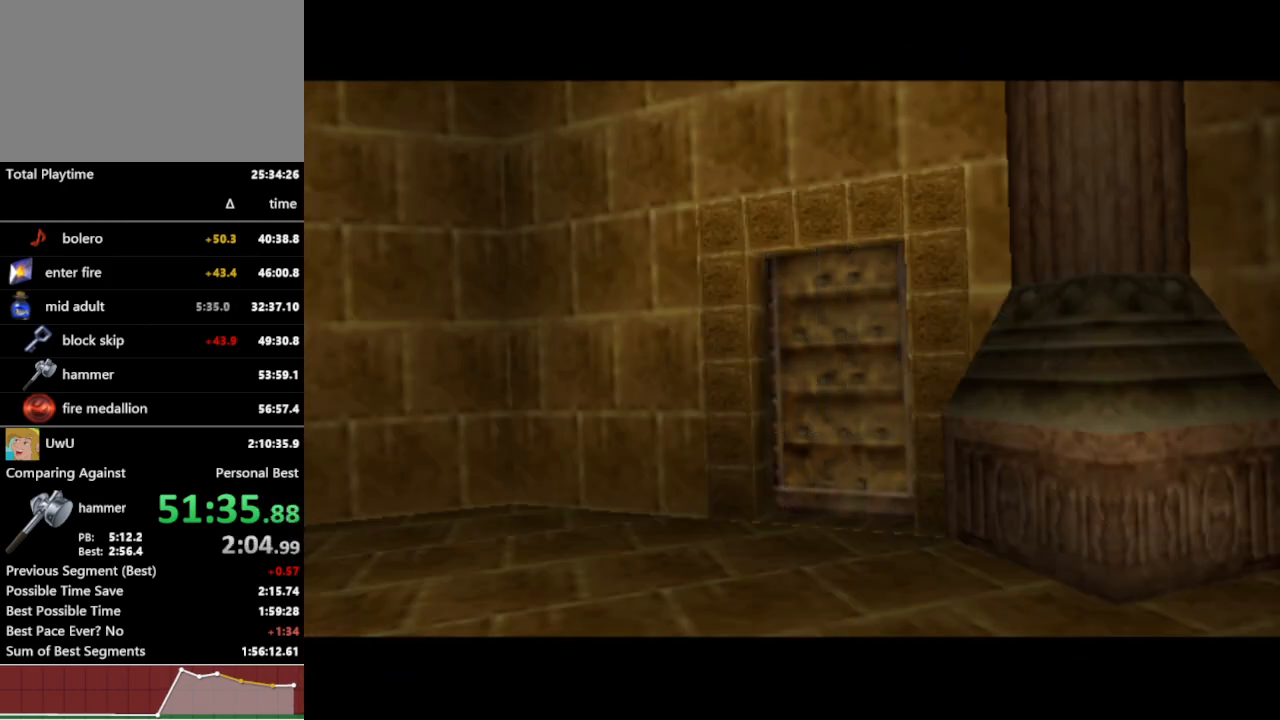
{"dt_ms": 500, "buttons": [], "left_stick": "center", "right_stick": "center", "events": []}
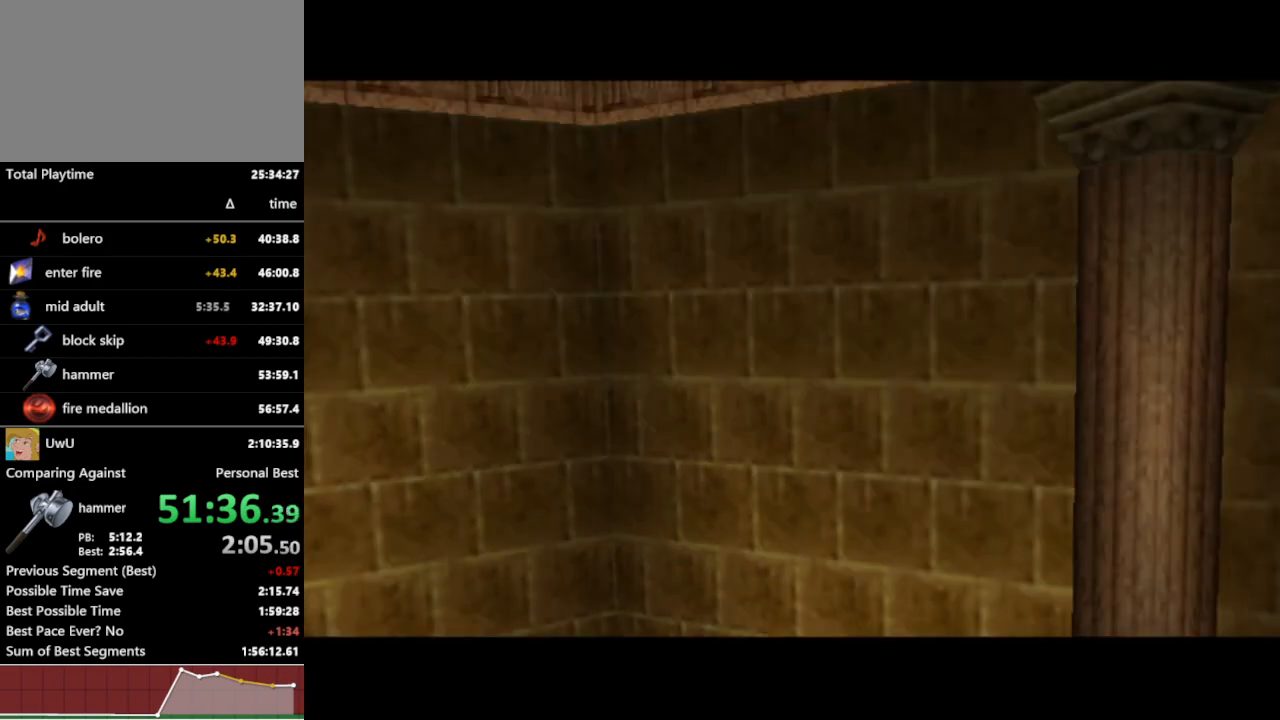
{"dt_ms": 500, "buttons": [], "left_stick": "center", "right_stick": "center", "events": []}
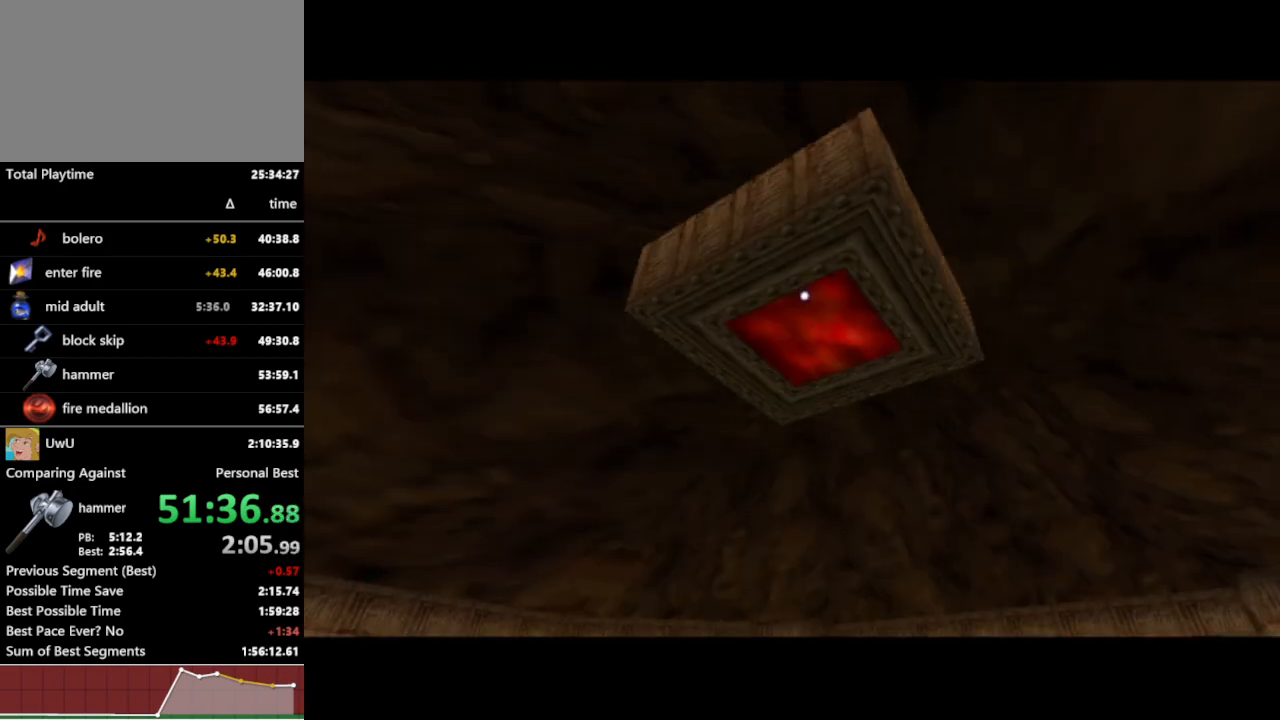
{"dt_ms": 500, "buttons": [], "left_stick": "center", "right_stick": "center", "events": []}
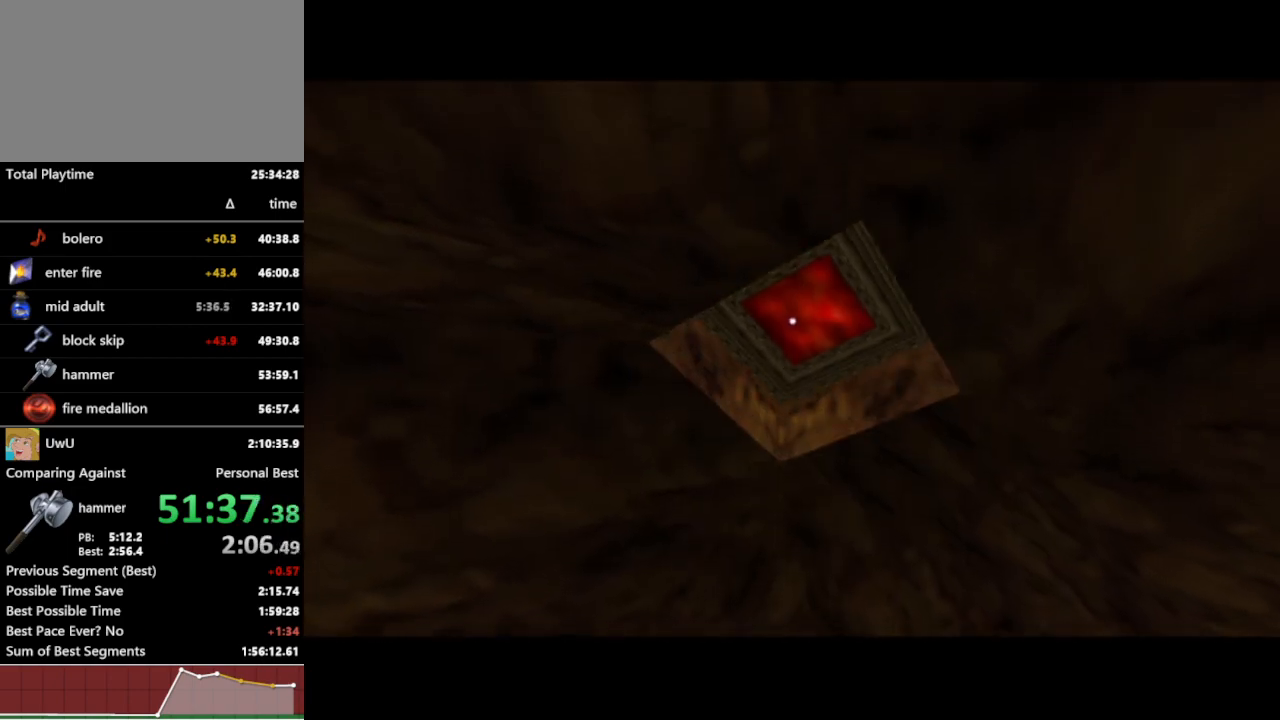
{"dt_ms": 500, "buttons": [], "left_stick": "up-right", "right_stick": "center", "events": [[233, "left_stick", "up-right"]]}
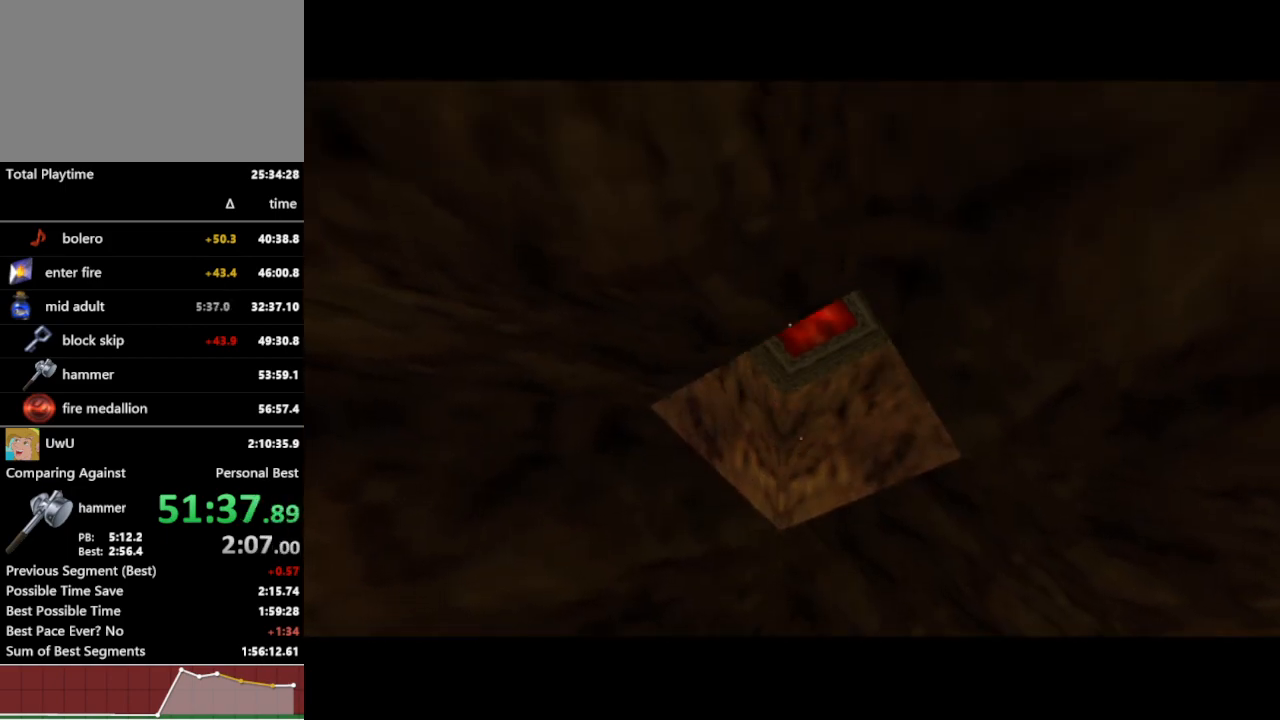
{"dt_ms": 500, "buttons": [], "left_stick": "up-right", "right_stick": "center", "events": []}
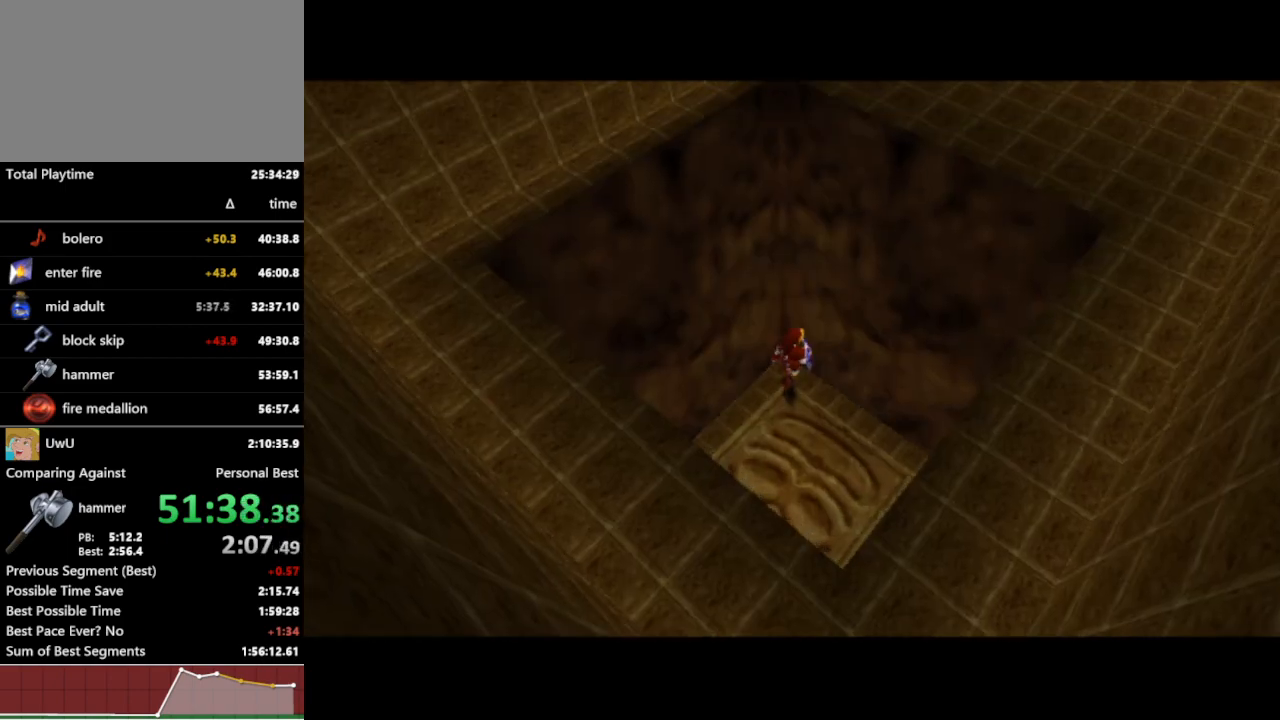
{"dt_ms": 500, "buttons": [], "left_stick": "up-right", "right_stick": "center", "events": []}
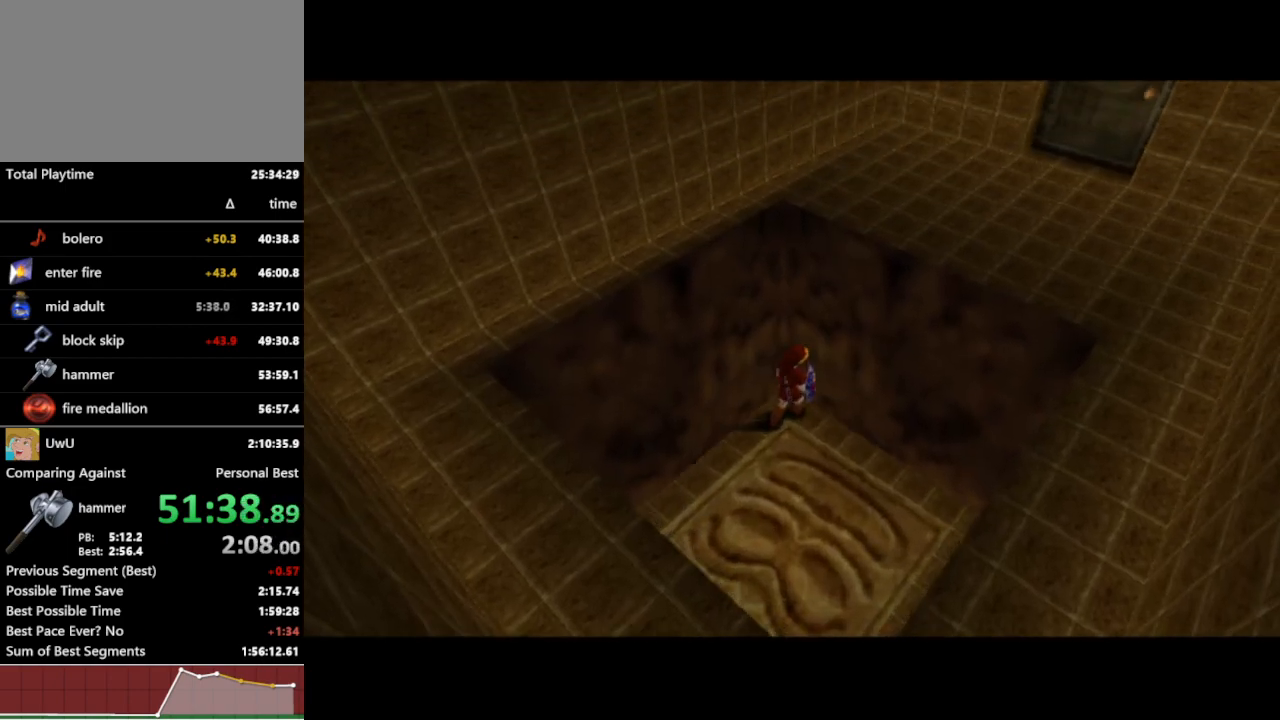
{"dt_ms": 500, "buttons": [], "left_stick": "up-right", "right_stick": "center", "events": []}
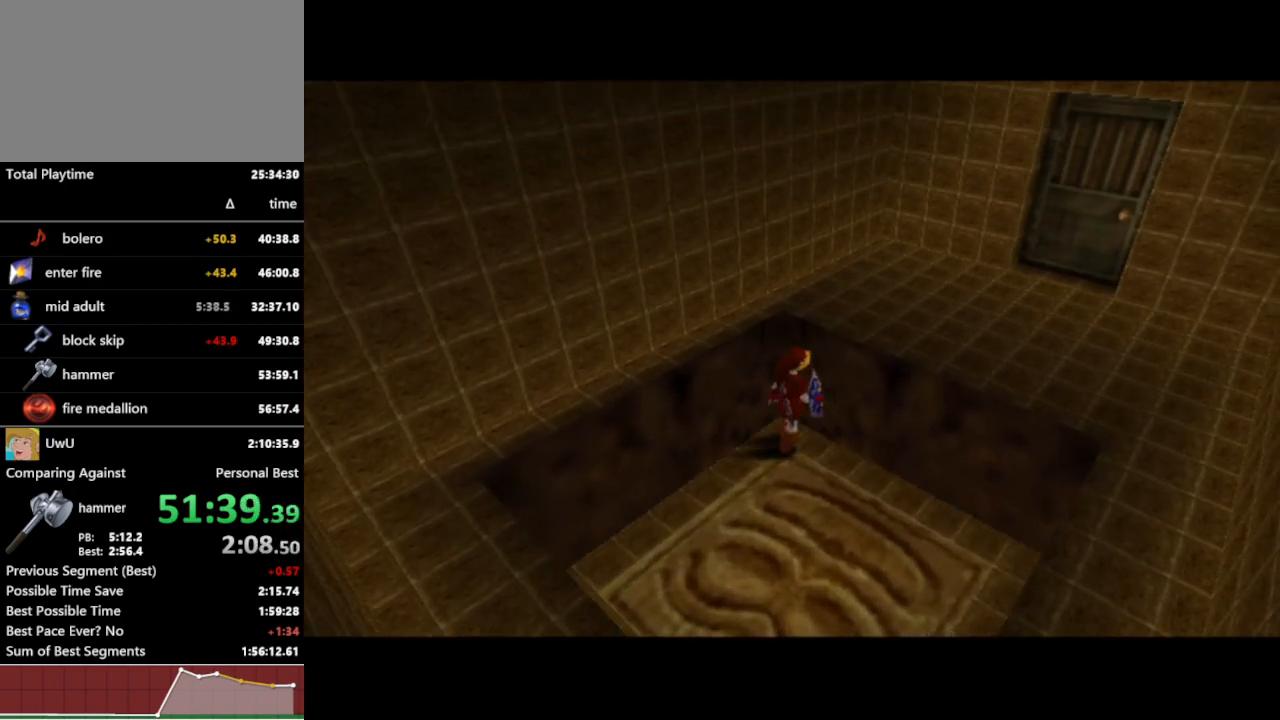
{"dt_ms": 500, "buttons": [], "left_stick": "up-right", "right_stick": "center", "events": [[300, "A", "down"], [400, "A", "up"]]}
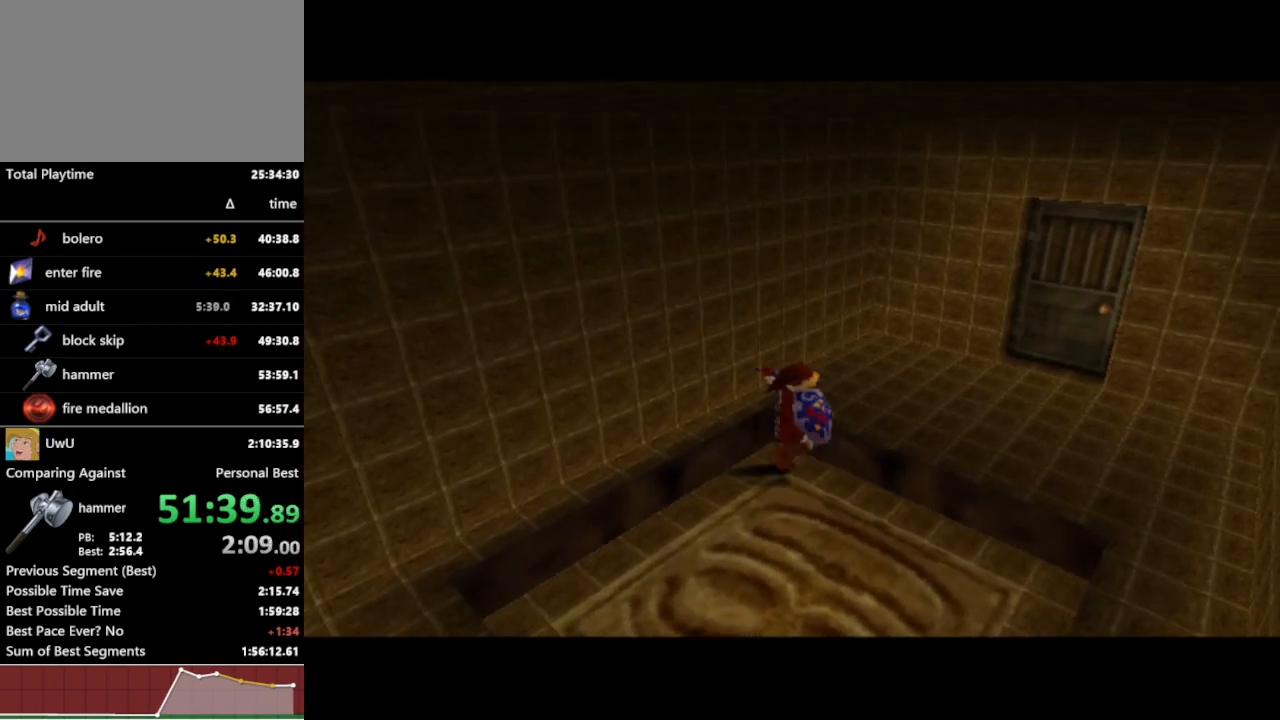
{"dt_ms": 500, "buttons": [], "left_stick": "up-right", "right_stick": "center", "events": []}
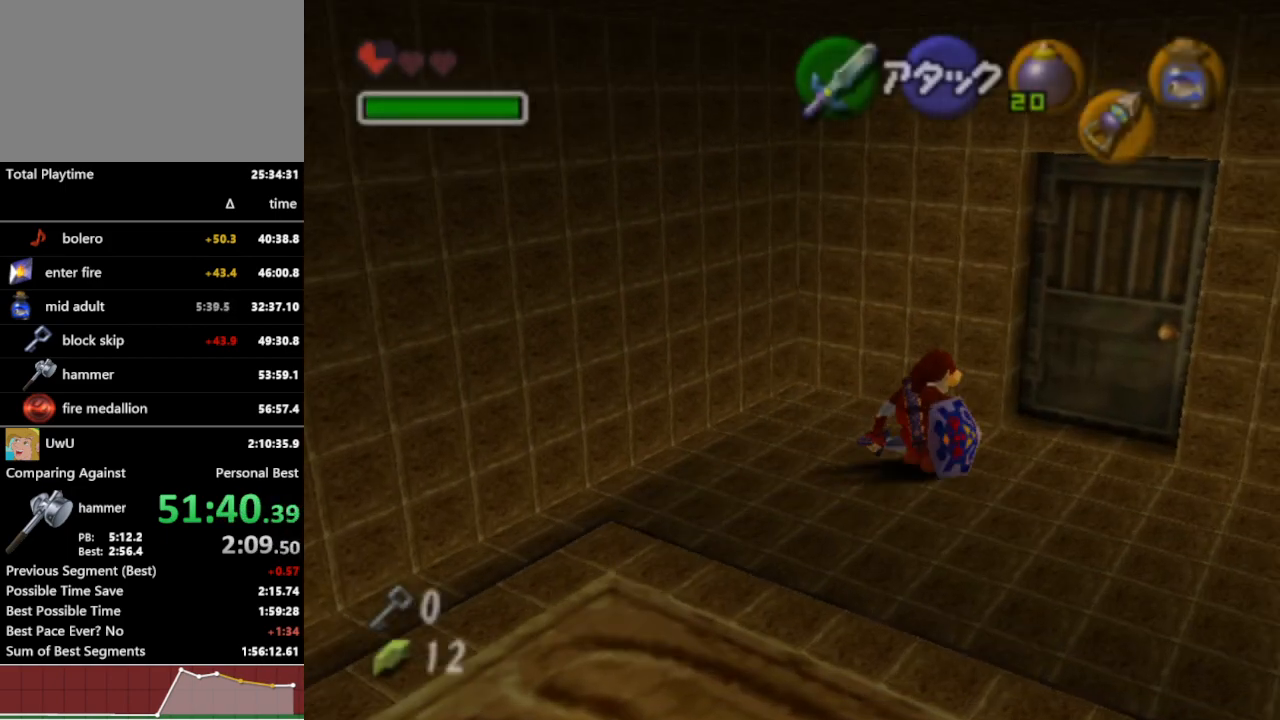
{"dt_ms": 1000, "buttons": [], "left_stick": "right", "right_stick": "center"}
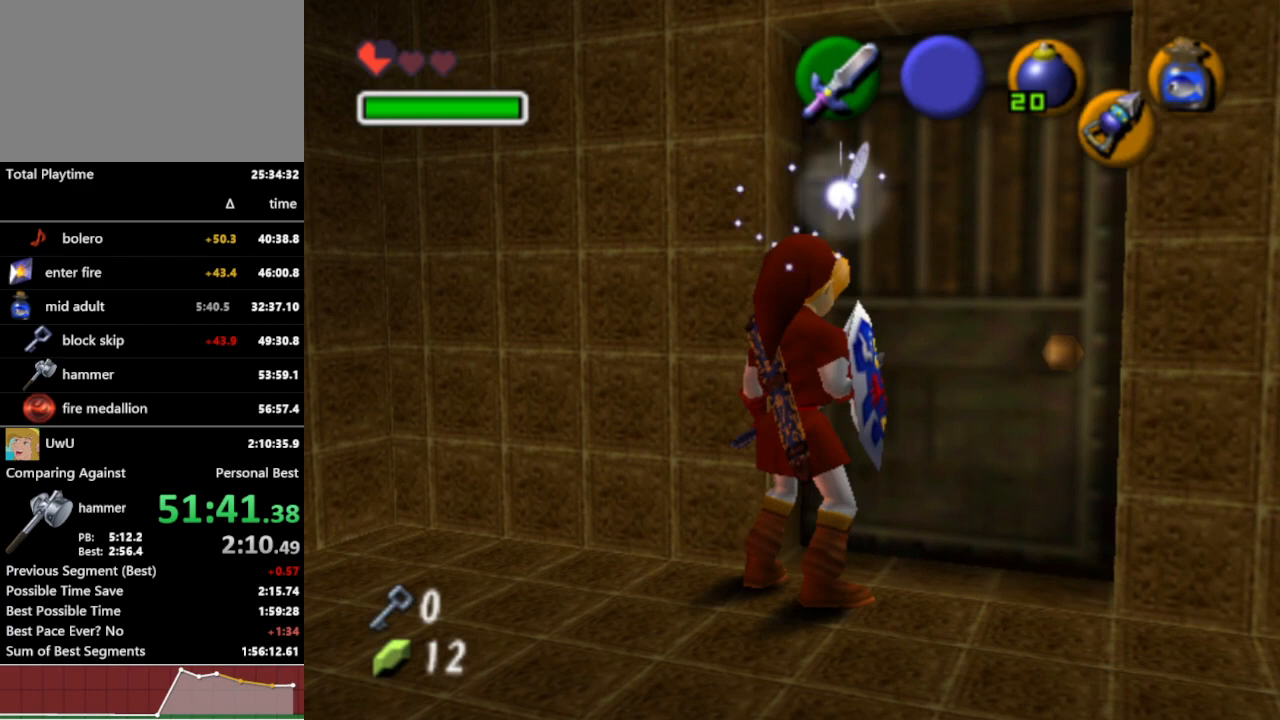
{"dt_ms": 500, "buttons": [], "left_stick": "center", "right_stick": "center", "events": [[100, "A", "down"], [100, "left_stick", "center"], [167, "A", "up"], [267, "A", "down"], [333, "A", "up"], [400, "A", "down"], [467, "A", "up"]]}
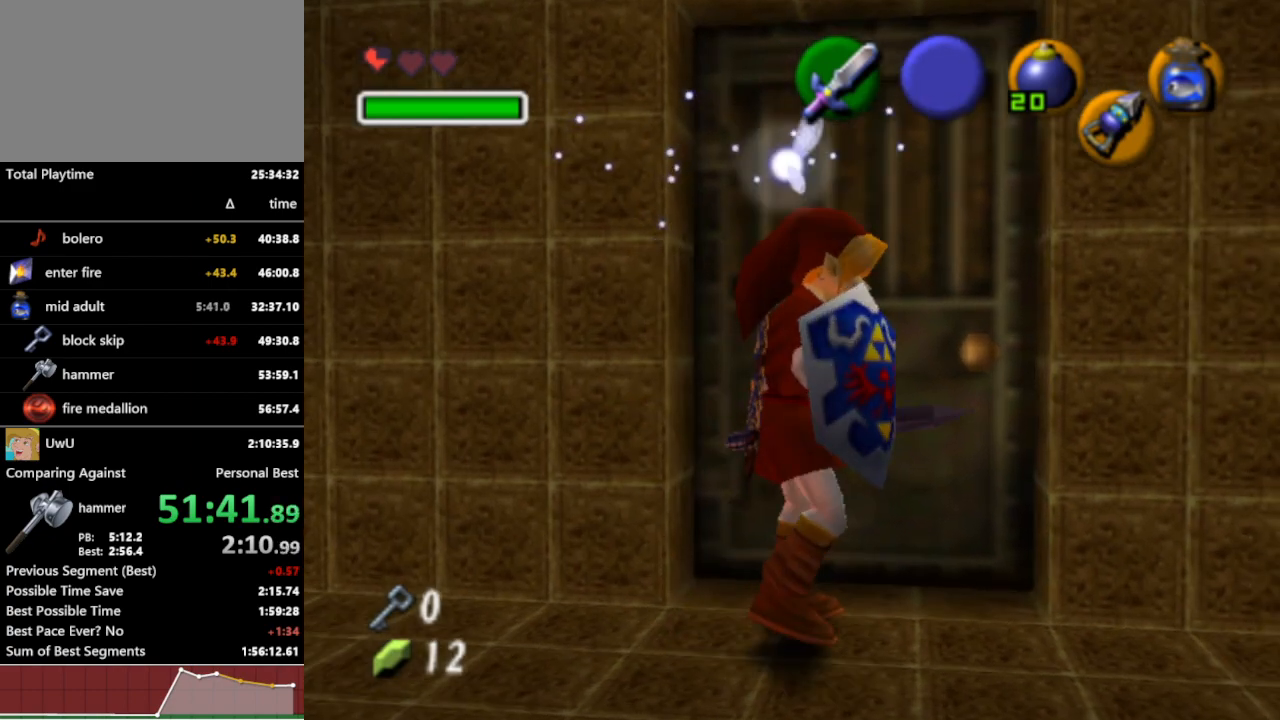
{"dt_ms": 500, "buttons": [], "left_stick": "center", "right_stick": "center", "events": [[100, "left_stick", "up"], [267, "A", "down"], [267, "left_stick", "center"], [333, "A", "up"], [400, "A", "down"], [467, "A", "up"]]}